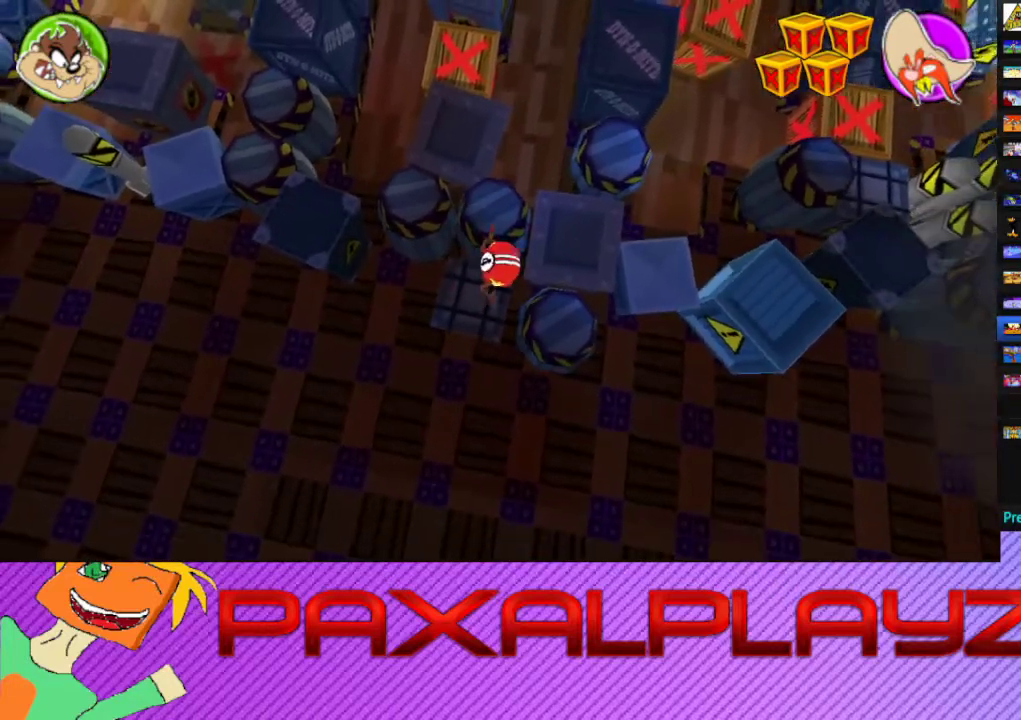
Gameplay with a controller (PlayStation layout); each line is a JSON object with the inputs held at the frame after it. "events" lists button and stick changes between this image and that frame as [ms after this image, input, new state], when the widget could be followed in between. Not read: L2 R1 R2 R3 right_stick.
{"buttons": [], "left_stick": "up-right", "events": [[367, "left_stick", "up-right"]]}
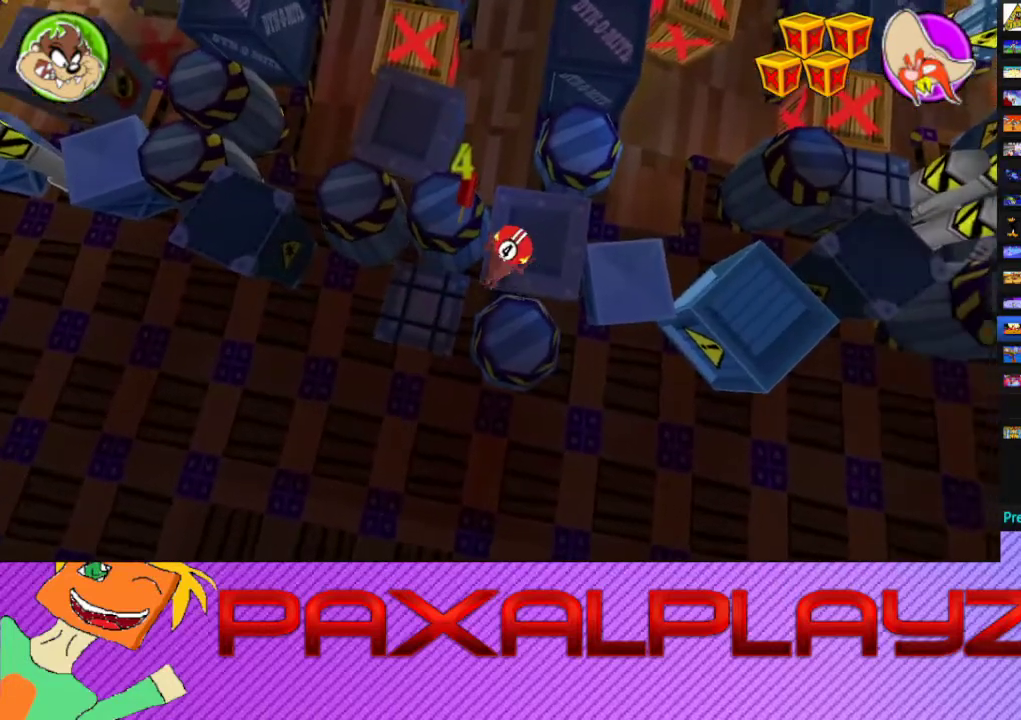
{"buttons": ["CIRCLE"], "left_stick": "right", "events": [[100, "CIRCLE", "down"], [467, "left_stick", "right"]]}
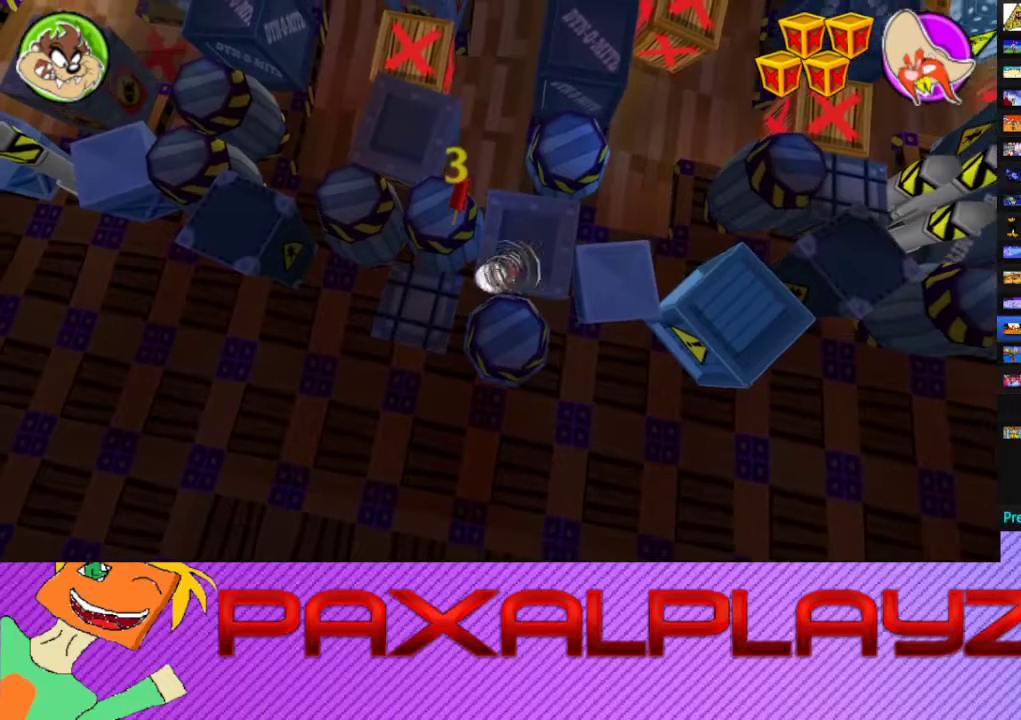
{"buttons": [], "left_stick": "up-right", "events": [[200, "CROSS", "down"], [233, "CIRCLE", "up"], [367, "CROSS", "up"], [367, "left_stick", "up-right"]]}
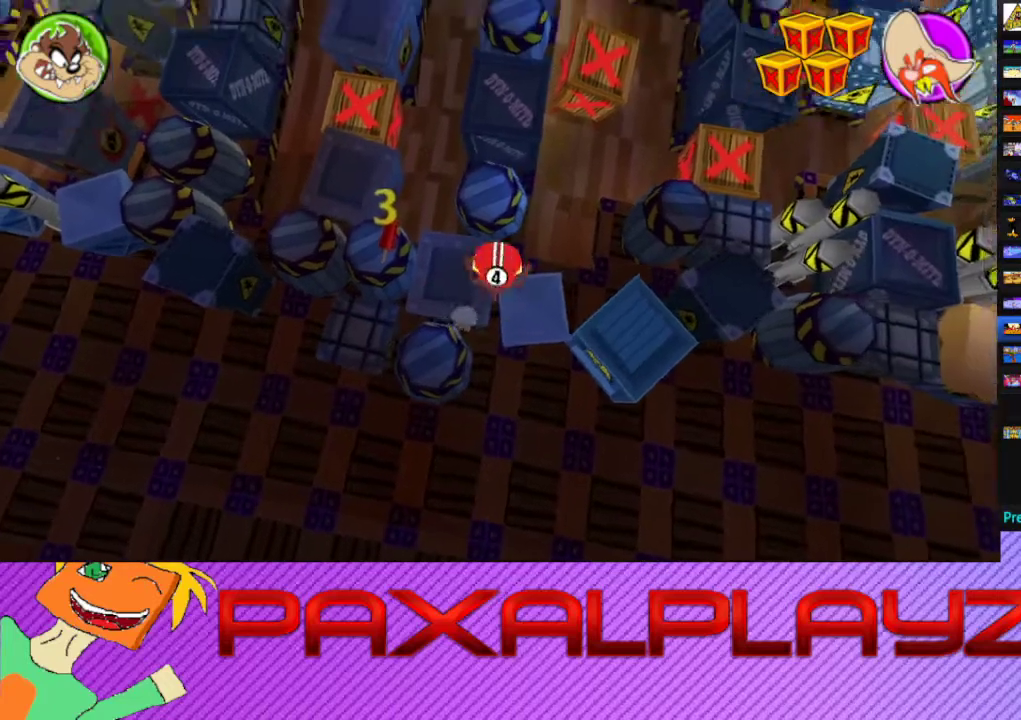
{"buttons": [], "left_stick": "up-left", "events": [[233, "left_stick", "up"], [433, "left_stick", "up-left"]]}
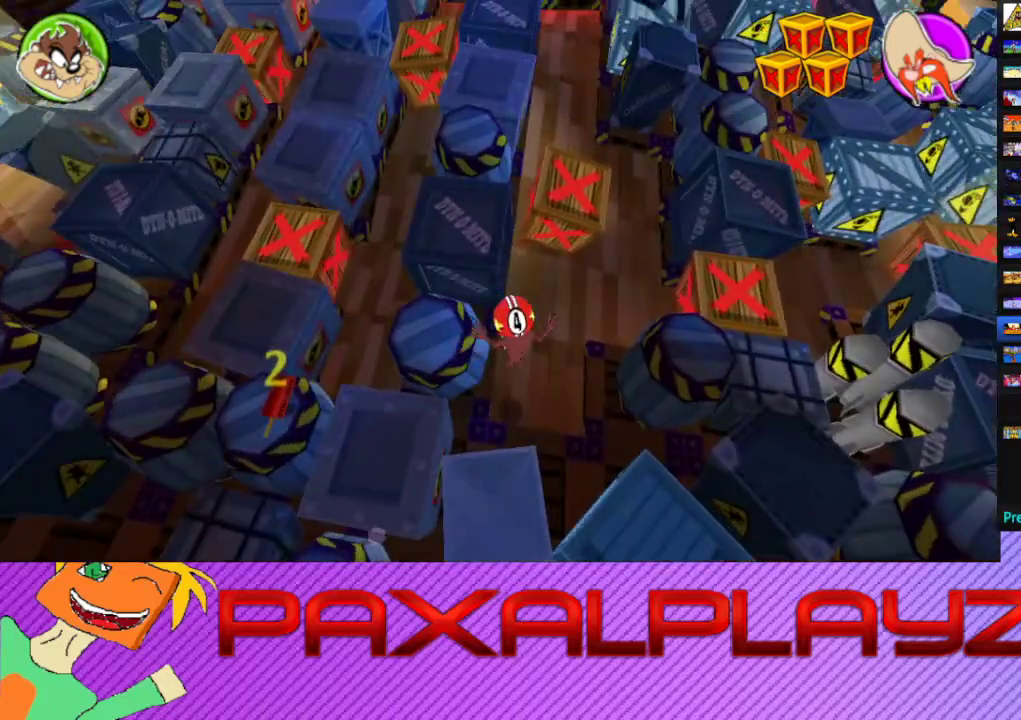
{"buttons": [], "left_stick": "up-left", "events": [[33, "CROSS", "down"], [67, "left_stick", "up"], [200, "left_stick", "up-left"], [300, "left_stick", "left"], [367, "CROSS", "up"], [433, "left_stick", "up-left"]]}
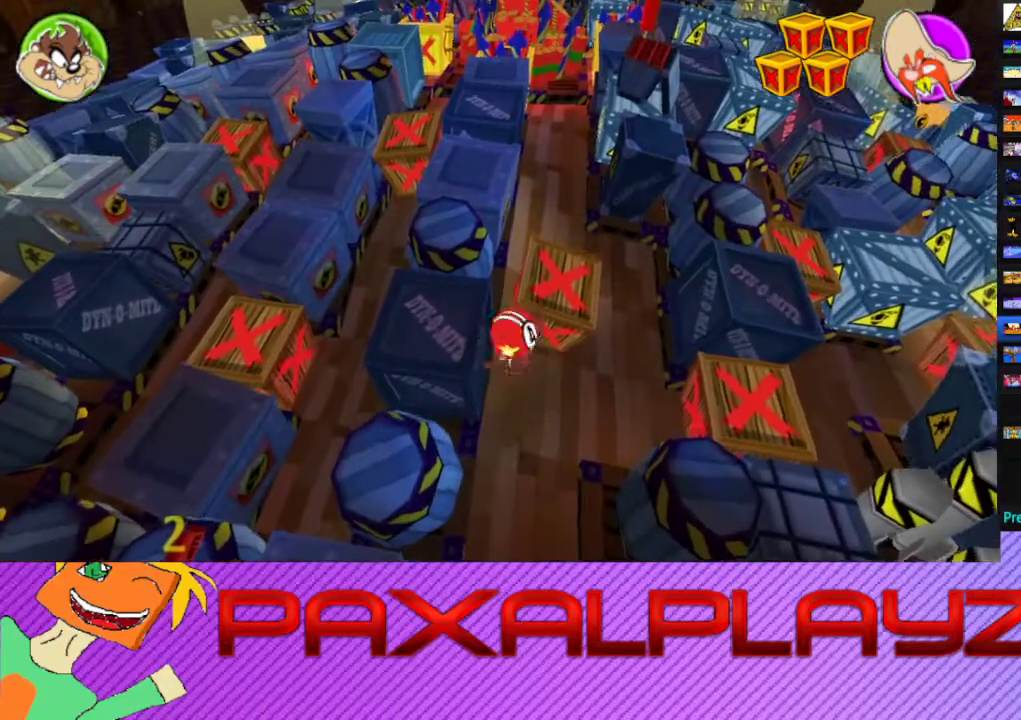
{"buttons": [], "left_stick": "up-right", "events": [[33, "left_stick", "up"], [167, "CROSS", "down"], [167, "left_stick", "up-left"], [300, "left_stick", "up"], [433, "CROSS", "up"], [467, "left_stick", "up-right"]]}
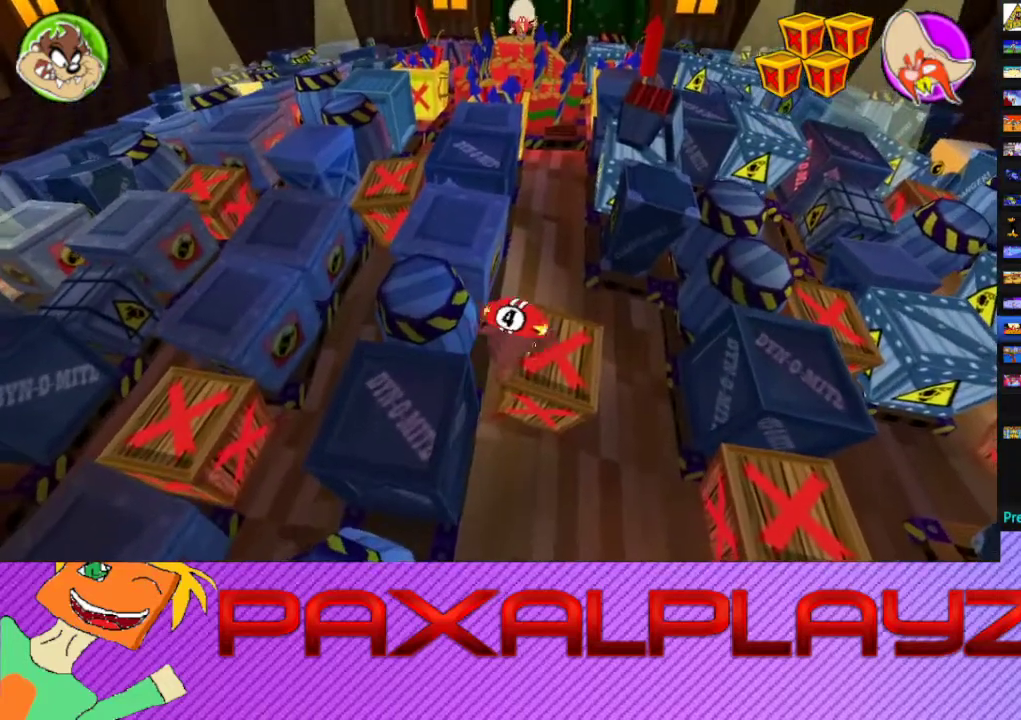
{"buttons": ["CROSS"], "left_stick": "up", "events": [[100, "left_stick", "up"], [500, "CROSS", "down"]]}
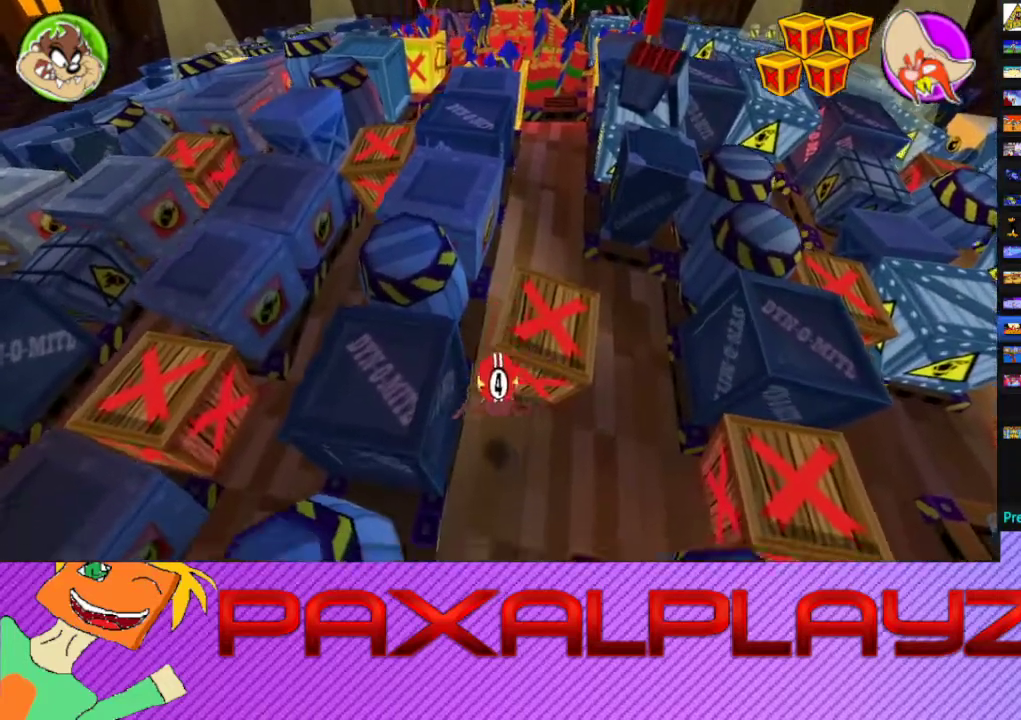
{"buttons": [], "left_stick": "up-right", "events": [[33, "left_stick", "up-right"], [100, "left_stick", "right"], [233, "CROSS", "up"], [367, "left_stick", "up-right"]]}
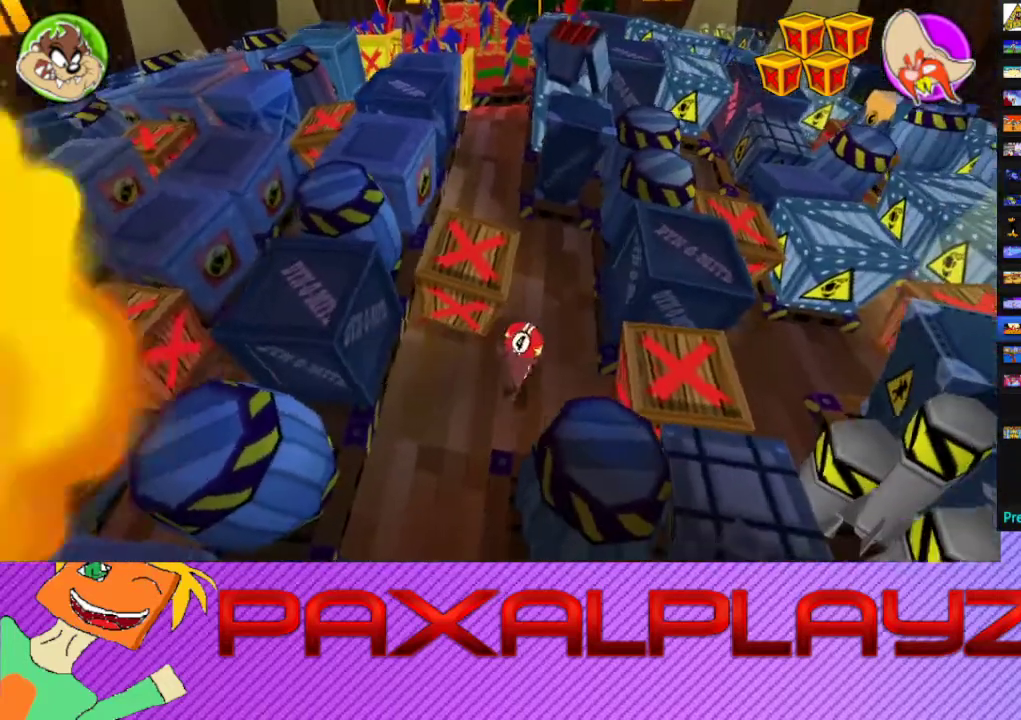
{"buttons": ["CIRCLE"], "left_stick": "up", "events": [[33, "left_stick", "up"], [133, "CIRCLE", "down"]]}
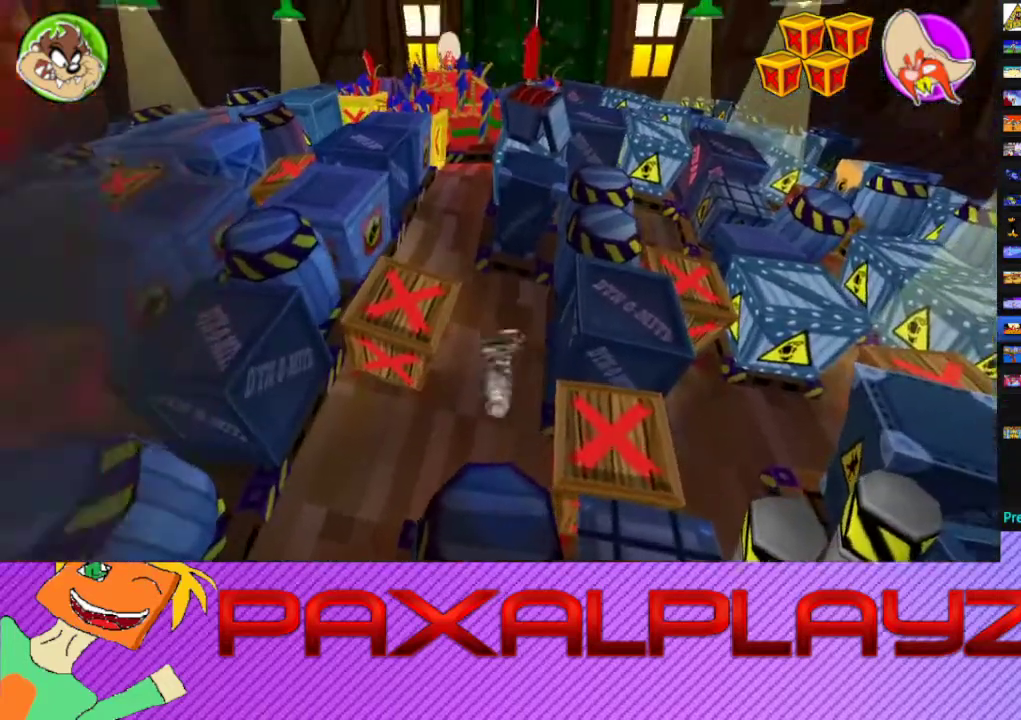
{"buttons": ["CIRCLE"], "left_stick": "up", "events": [[33, "left_stick", "up-left"], [100, "left_stick", "left"], [400, "left_stick", "up-left"], [467, "left_stick", "up"]]}
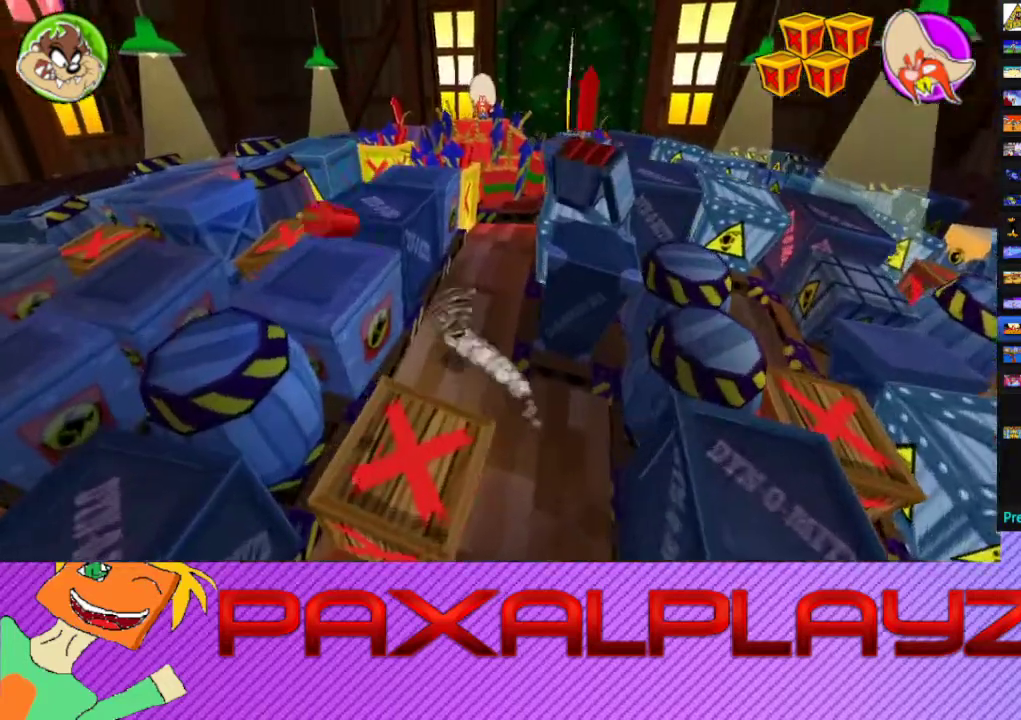
{"buttons": ["CIRCLE"], "left_stick": "up", "events": []}
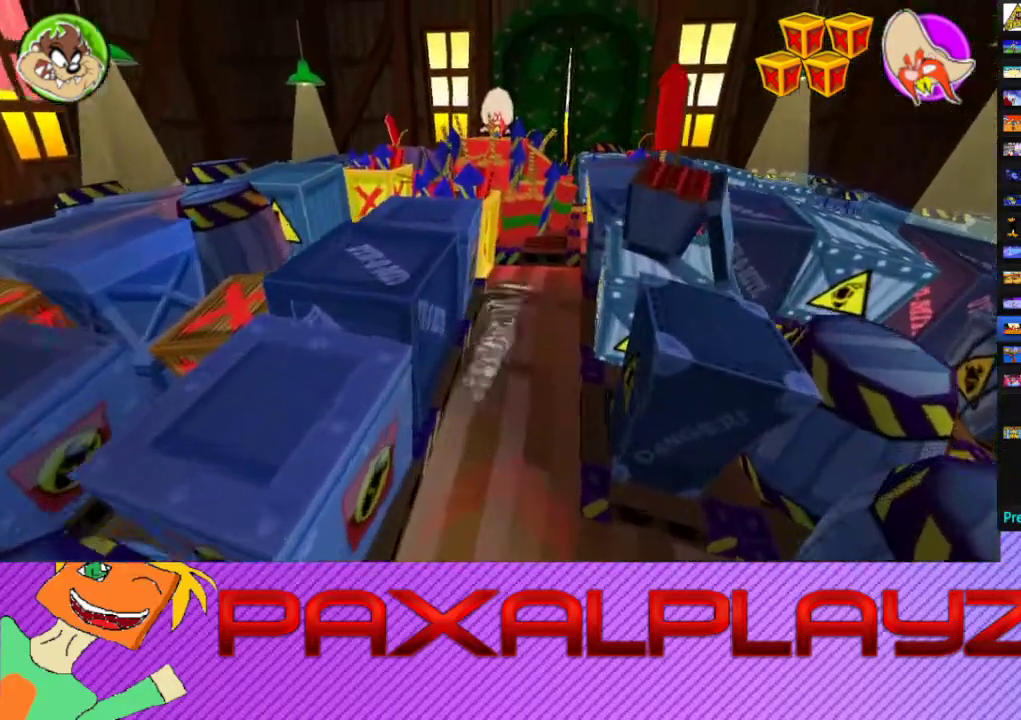
{"buttons": [], "left_stick": "center", "events": [[333, "CIRCLE", "up"], [367, "left_stick", "center"]]}
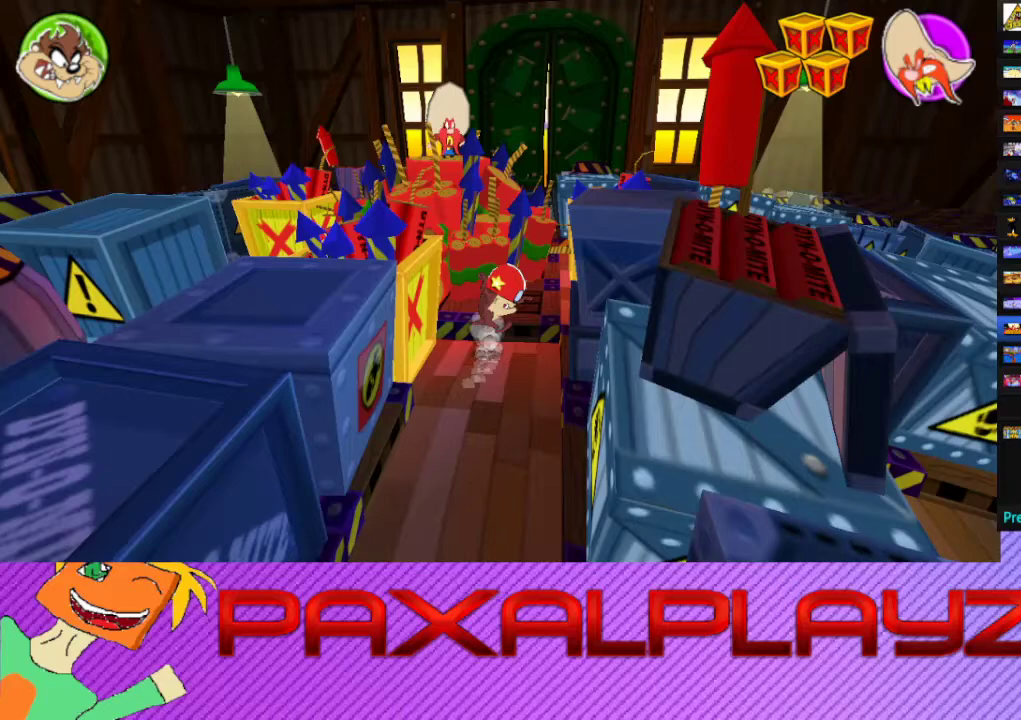
{"buttons": [], "left_stick": "center", "events": []}
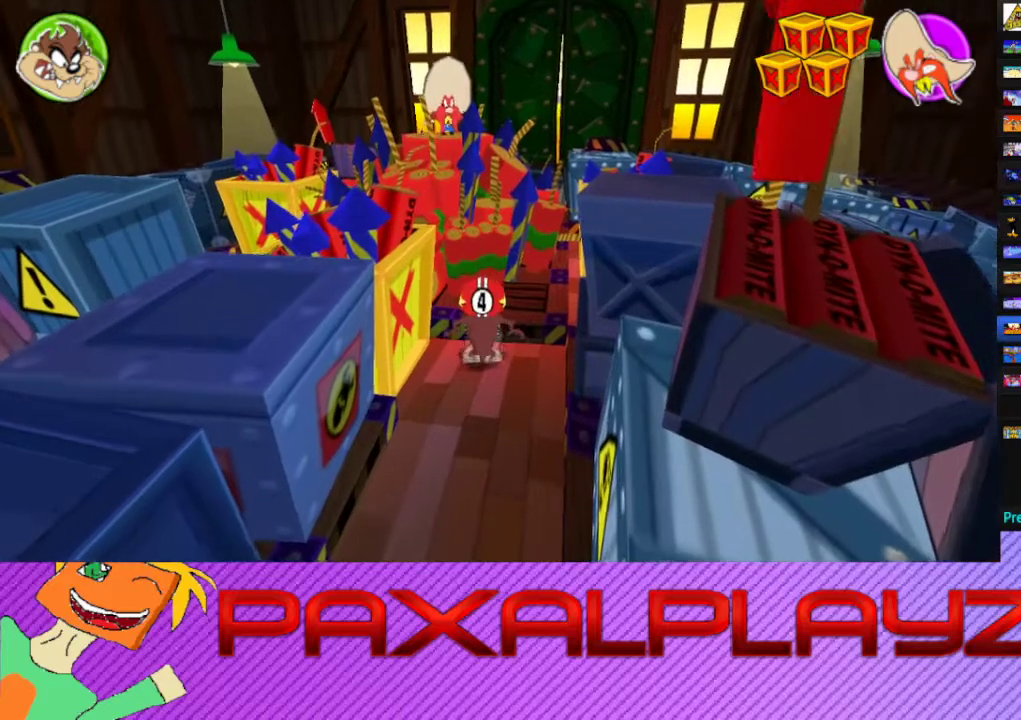
{"buttons": [], "left_stick": "center", "events": []}
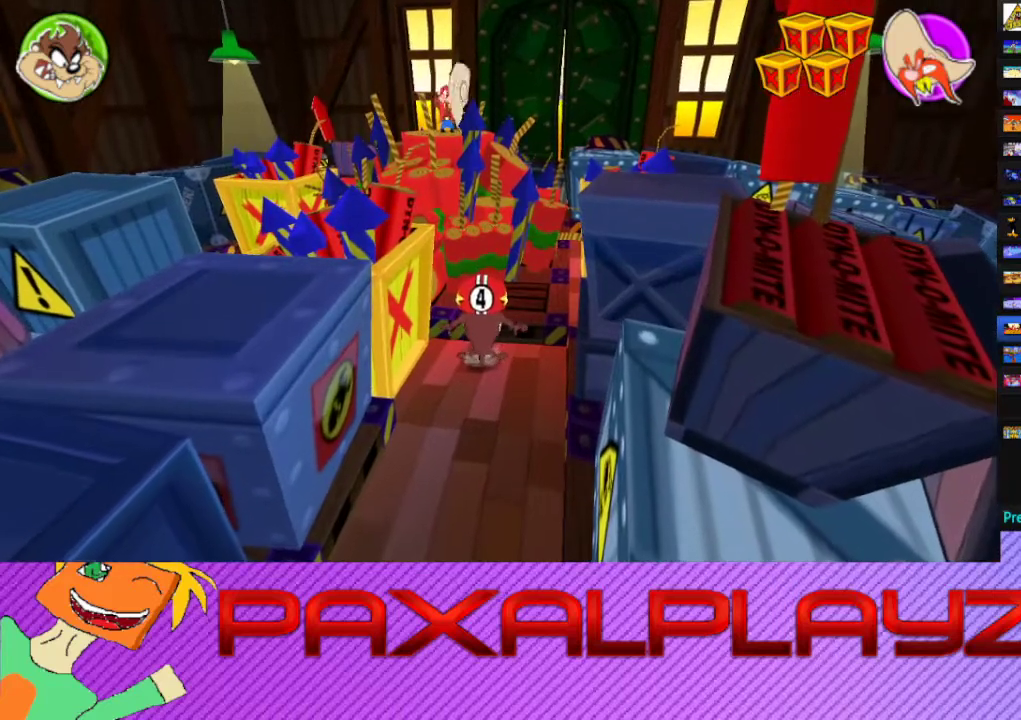
{"buttons": ["CIRCLE"], "left_stick": "center", "events": [[433, "CIRCLE", "down"]]}
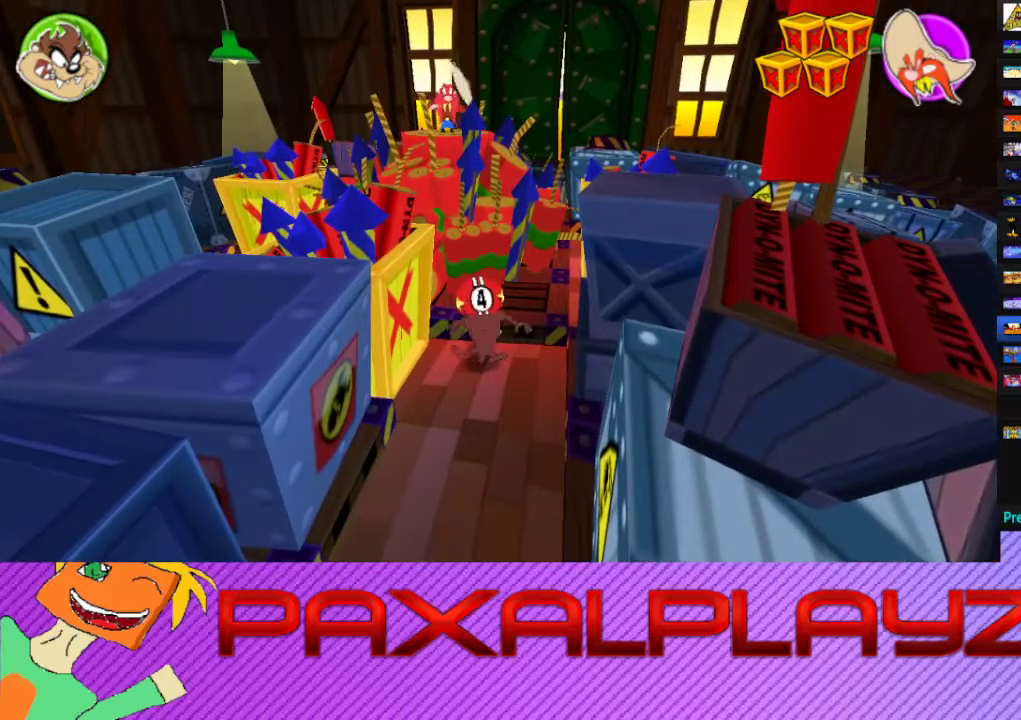
{"buttons": ["CIRCLE"], "left_stick": "center", "events": []}
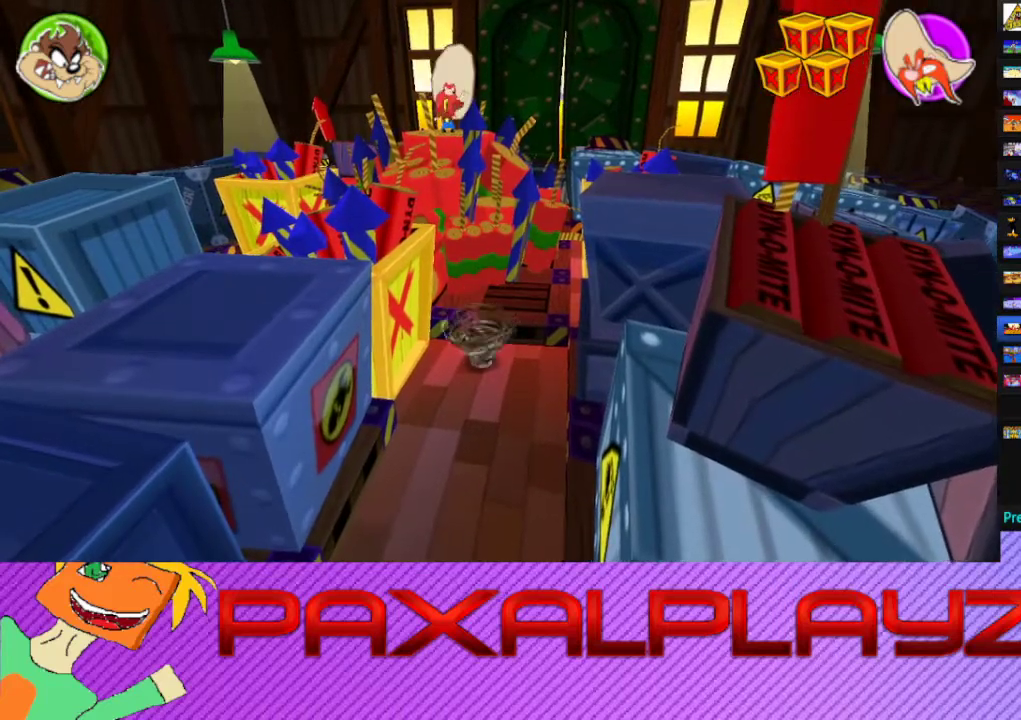
{"buttons": ["CIRCLE"], "left_stick": "center", "events": []}
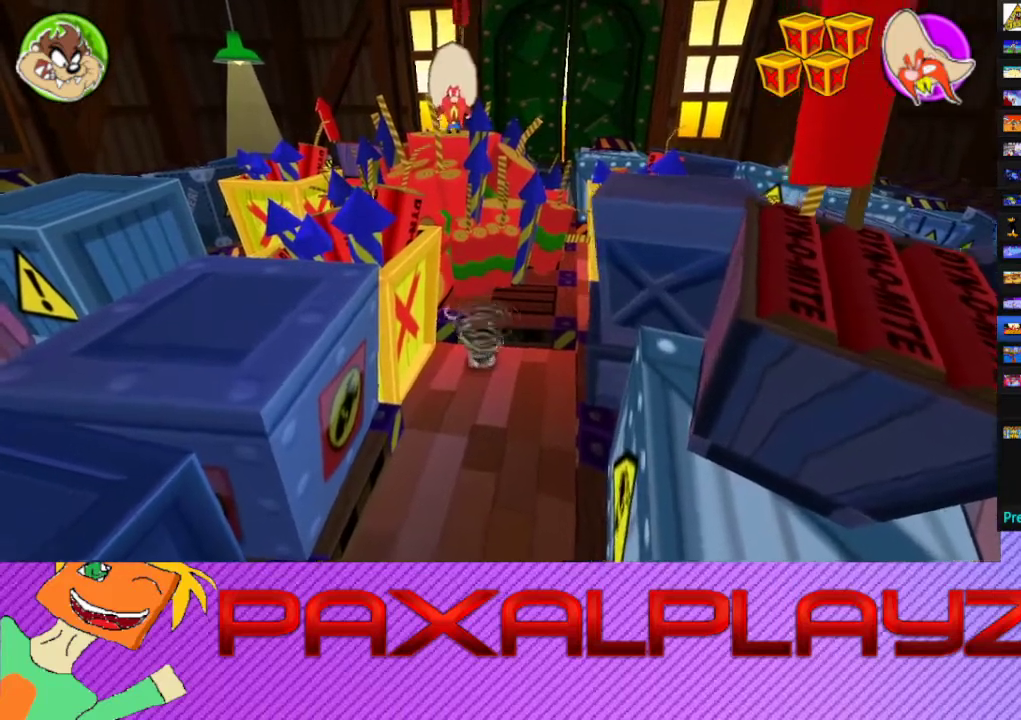
{"buttons": ["CIRCLE"], "left_stick": "center", "events": []}
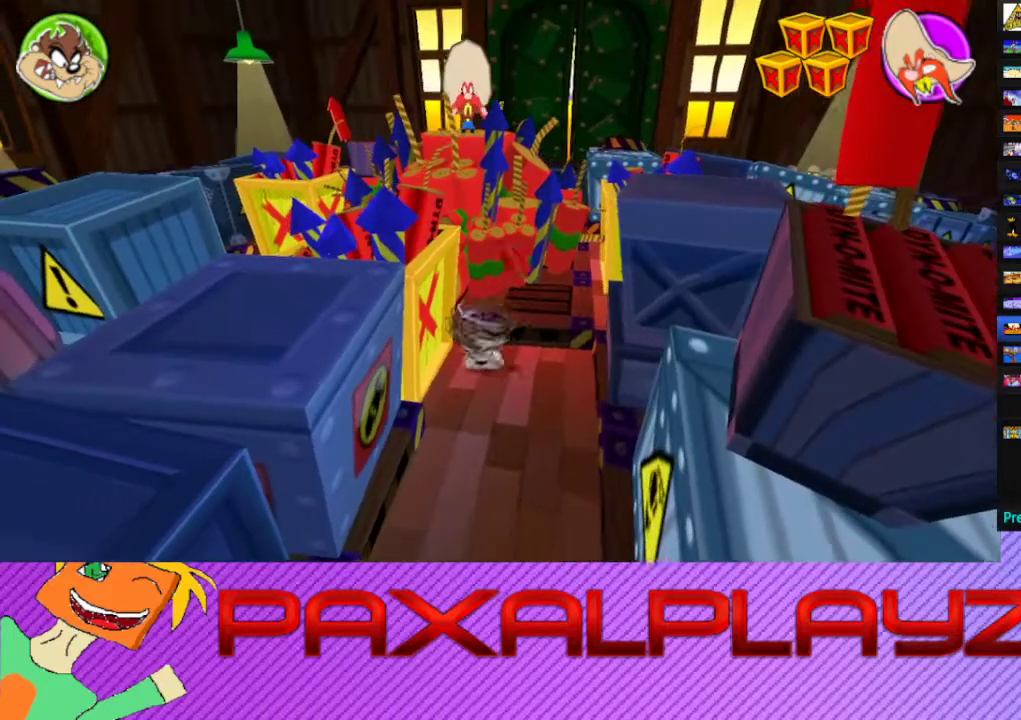
{"buttons": ["CIRCLE"], "left_stick": "down", "events": [[300, "left_stick", "down"]]}
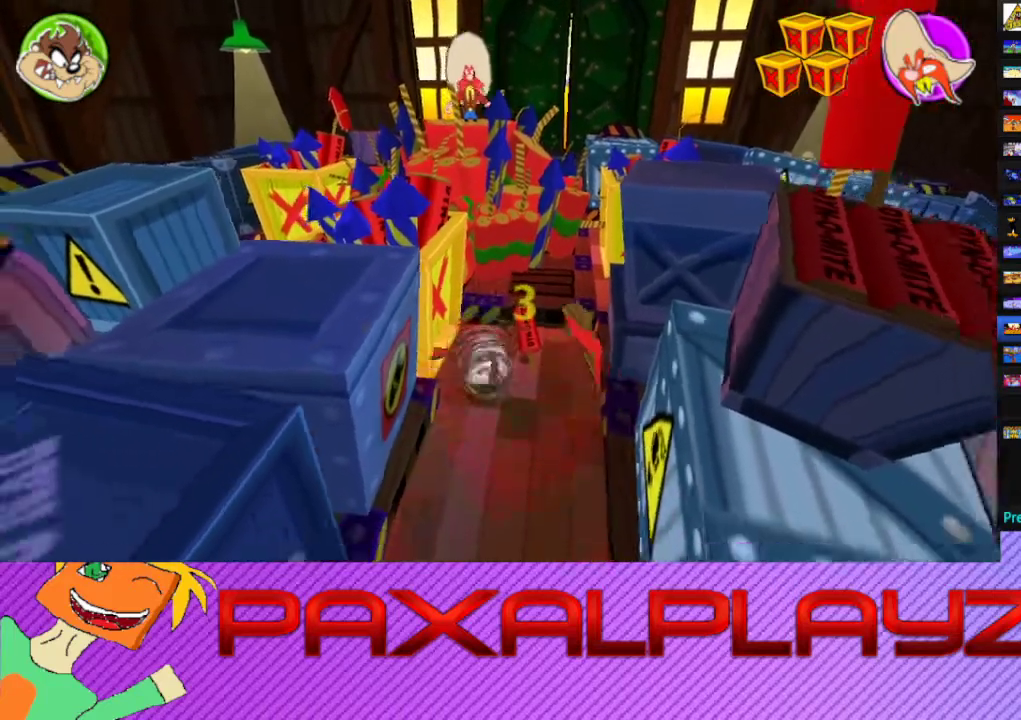
{"buttons": ["CIRCLE"], "left_stick": "down-right", "events": [[333, "left_stick", "down-right"]]}
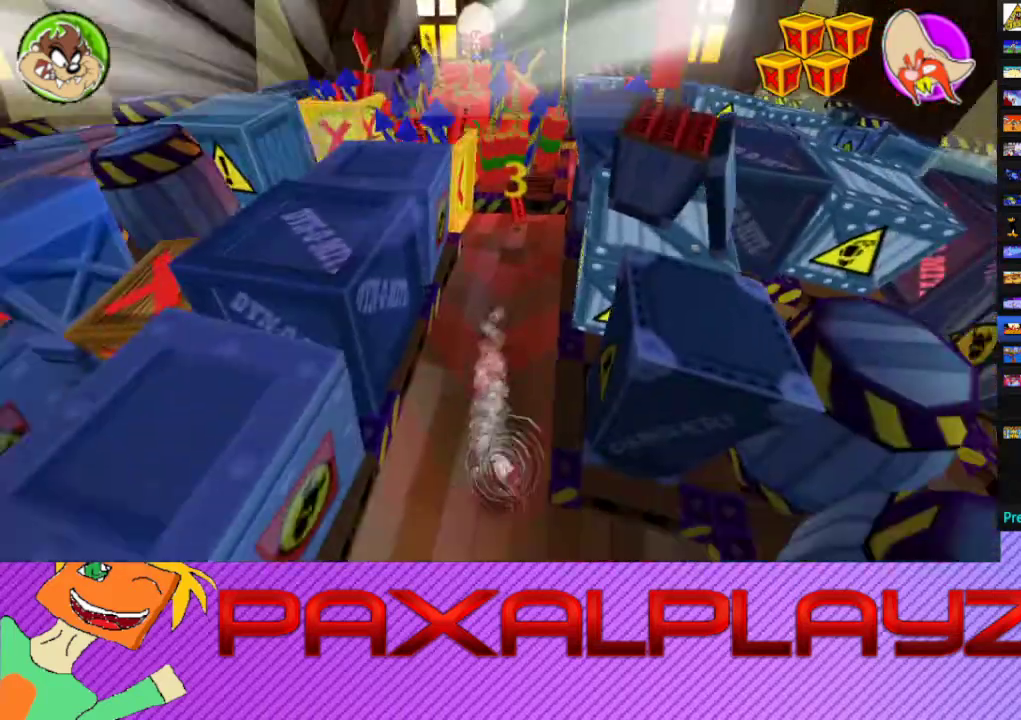
{"buttons": ["CIRCLE"], "left_stick": "down", "events": [[133, "left_stick", "down"]]}
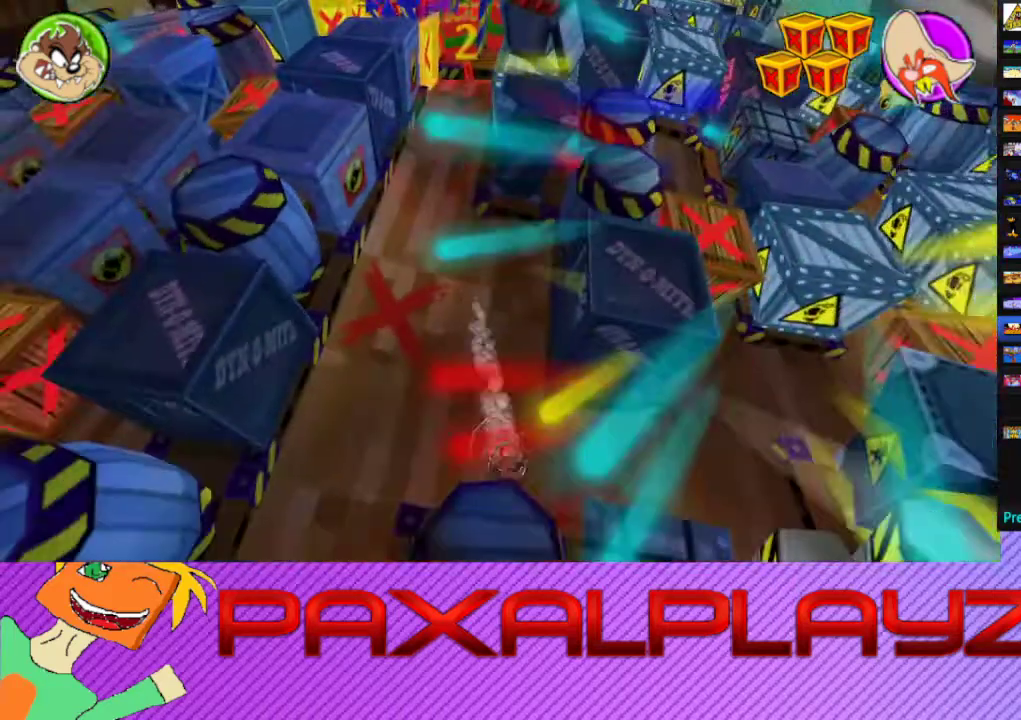
{"buttons": [], "left_stick": "center", "events": [[67, "CIRCLE", "up"], [67, "left_stick", "center"]]}
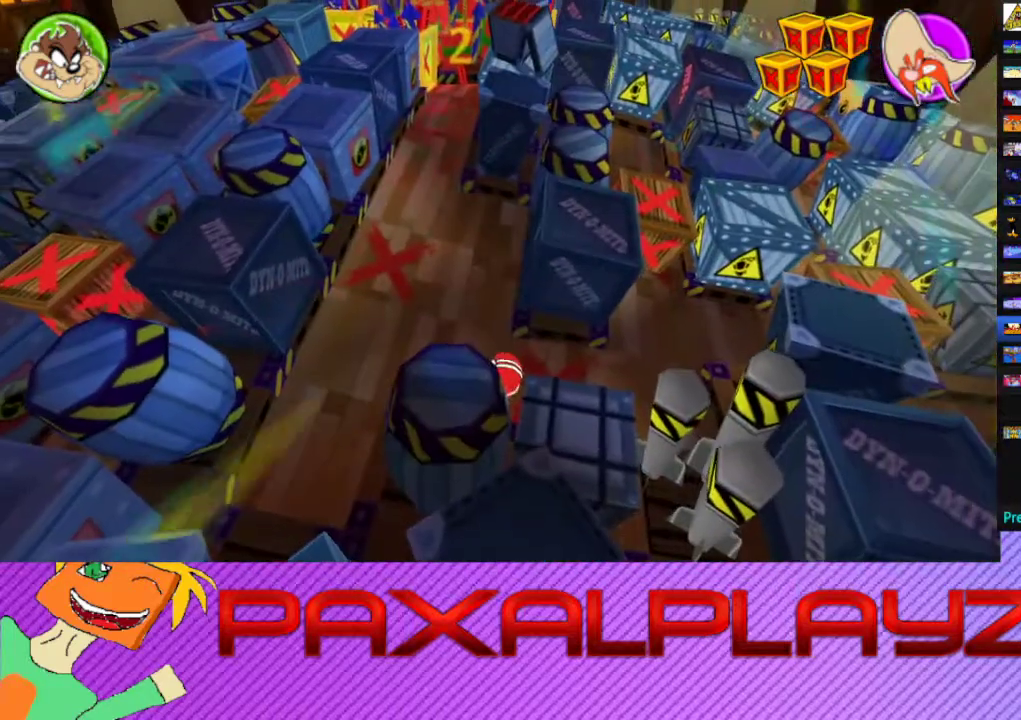
{"buttons": [], "left_stick": "right", "events": [[267, "left_stick", "right"]]}
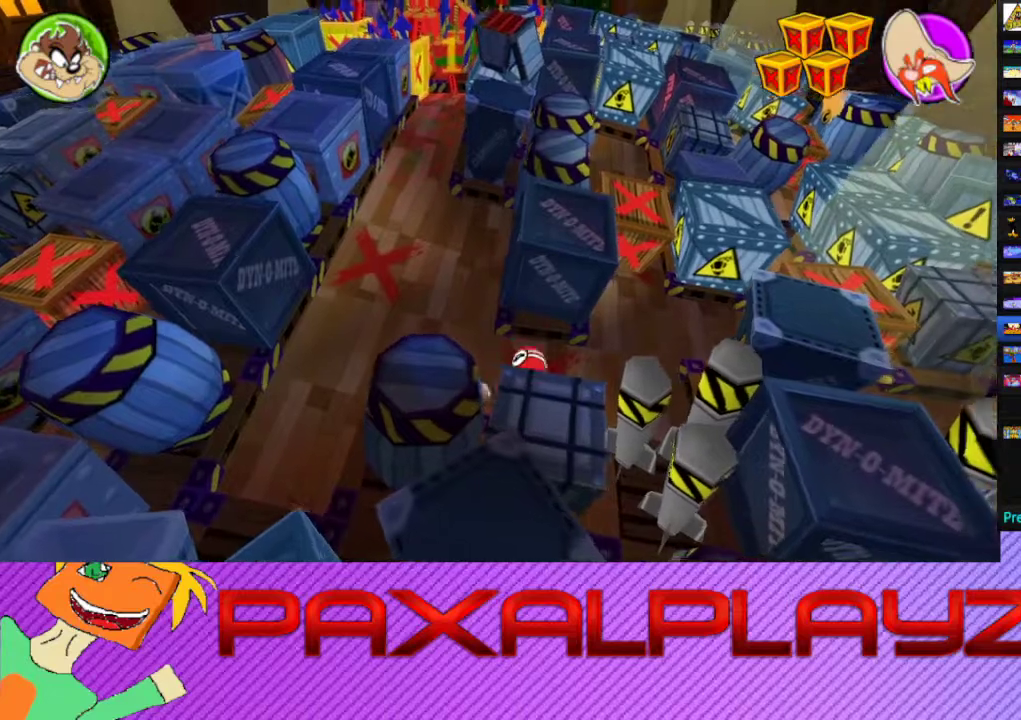
{"buttons": ["CIRCLE"], "left_stick": "up-right", "events": [[200, "CIRCLE", "down"], [267, "left_stick", "up-right"]]}
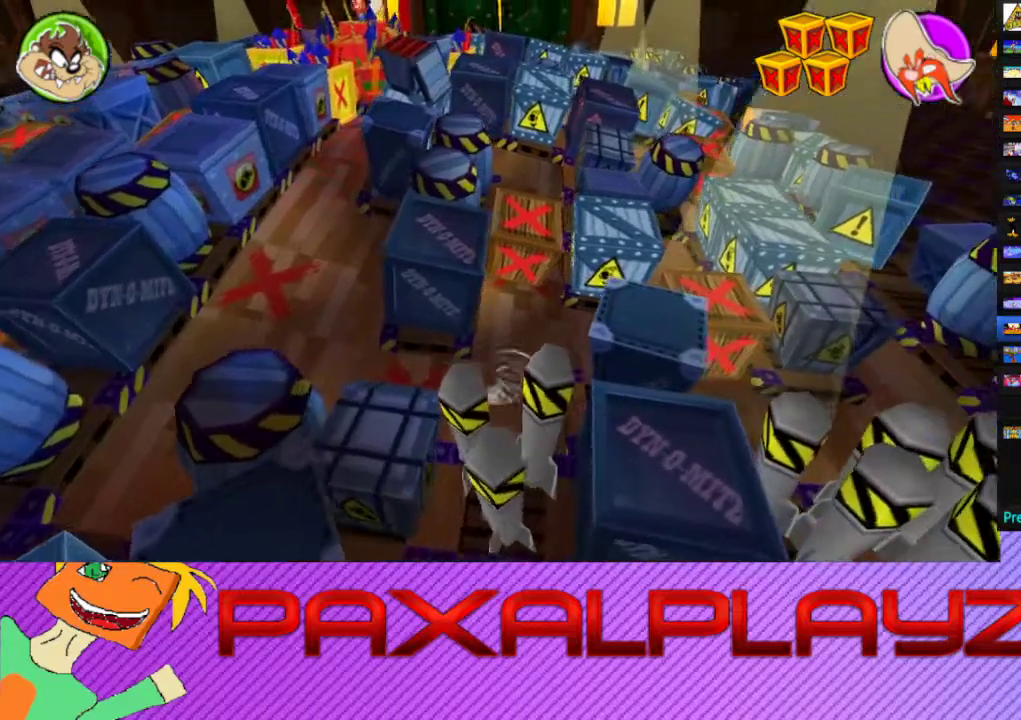
{"buttons": [], "left_stick": "right", "events": [[367, "left_stick", "right"], [500, "CIRCLE", "up"]]}
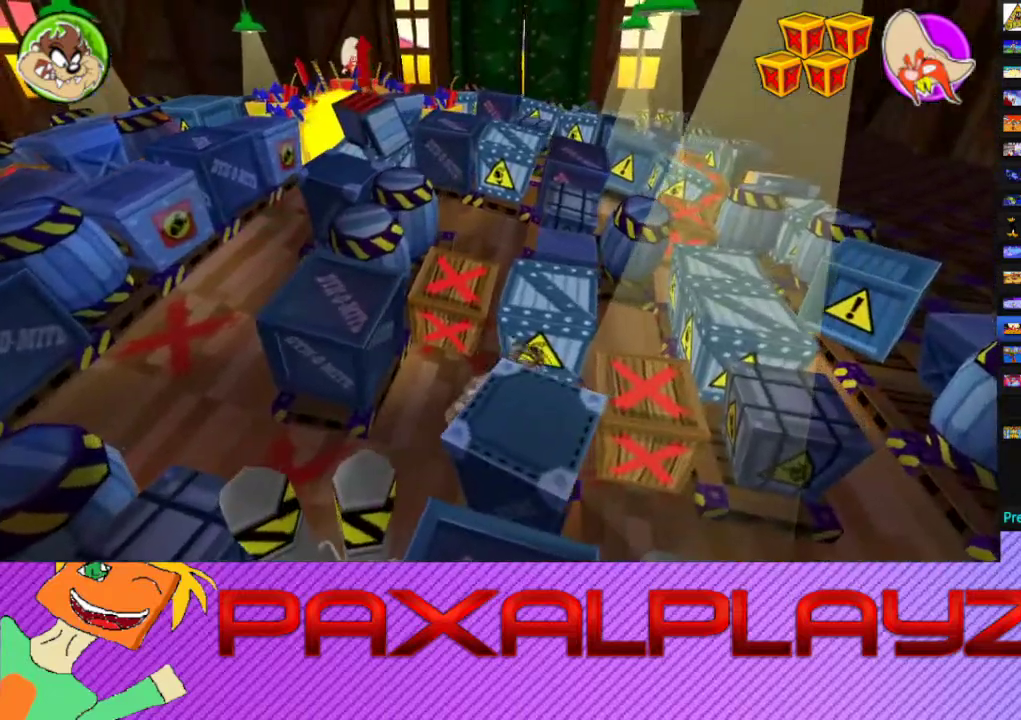
{"buttons": [], "left_stick": "center", "events": [[100, "left_stick", "center"]]}
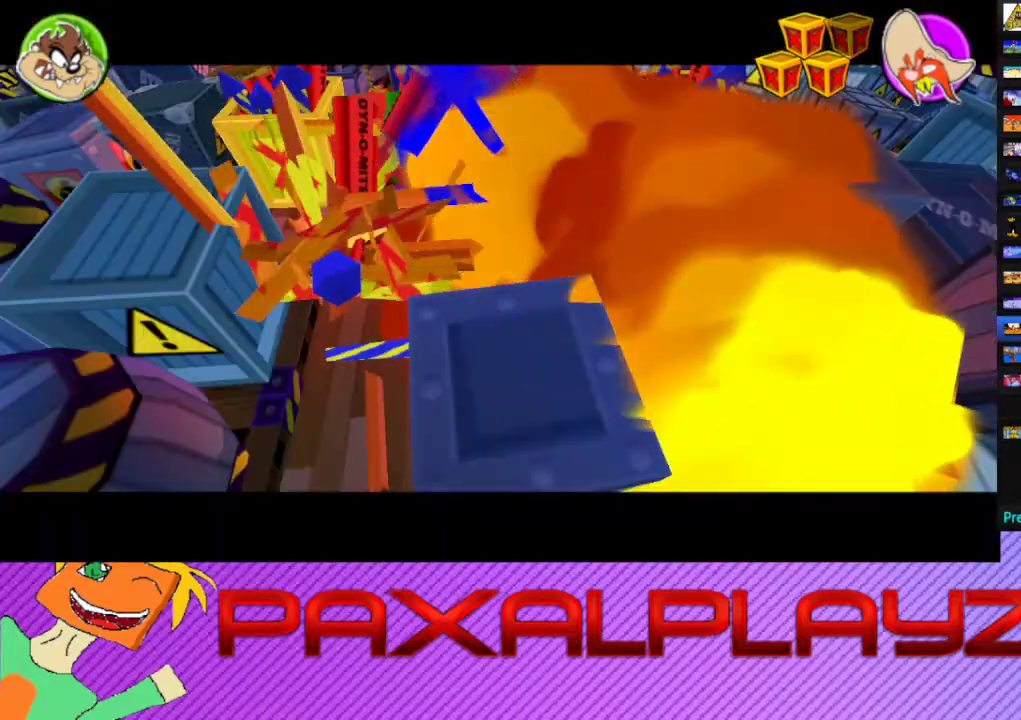
{"buttons": ["CROSS"], "left_stick": "center", "events": [[100, "CROSS", "down"], [333, "CROSS", "up"], [500, "CROSS", "down"]]}
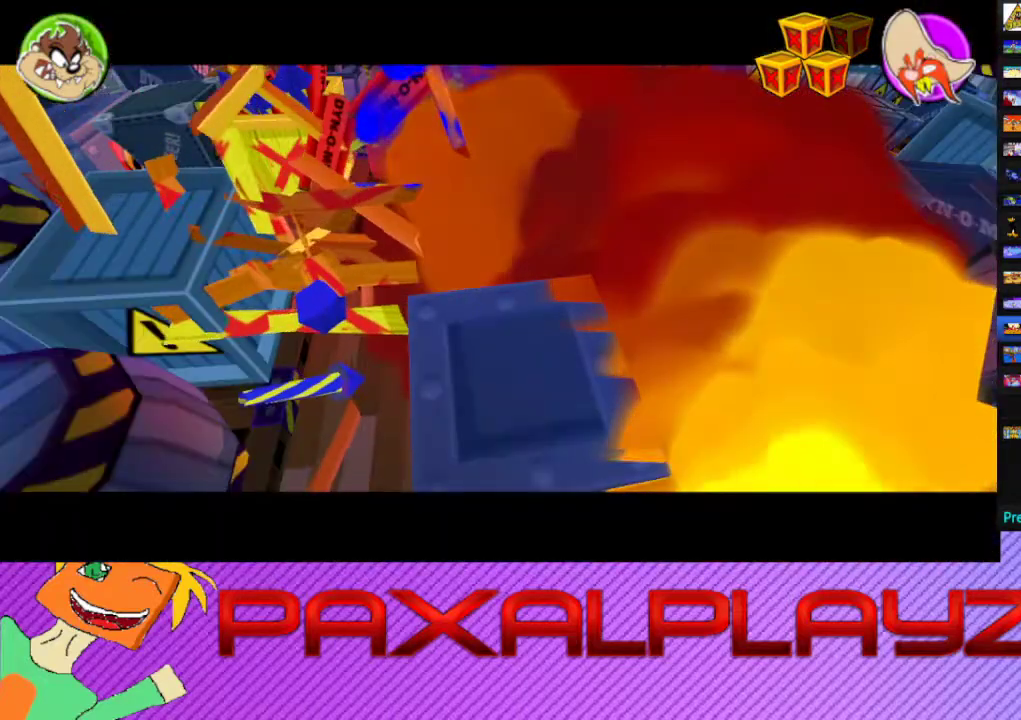
{"buttons": [], "left_stick": "center", "events": [[67, "CROSS", "up"], [133, "CROSS", "down"], [200, "CROSS", "up"], [267, "CROSS", "down"], [333, "CROSS", "up"], [400, "CROSS", "down"], [467, "CROSS", "up"]]}